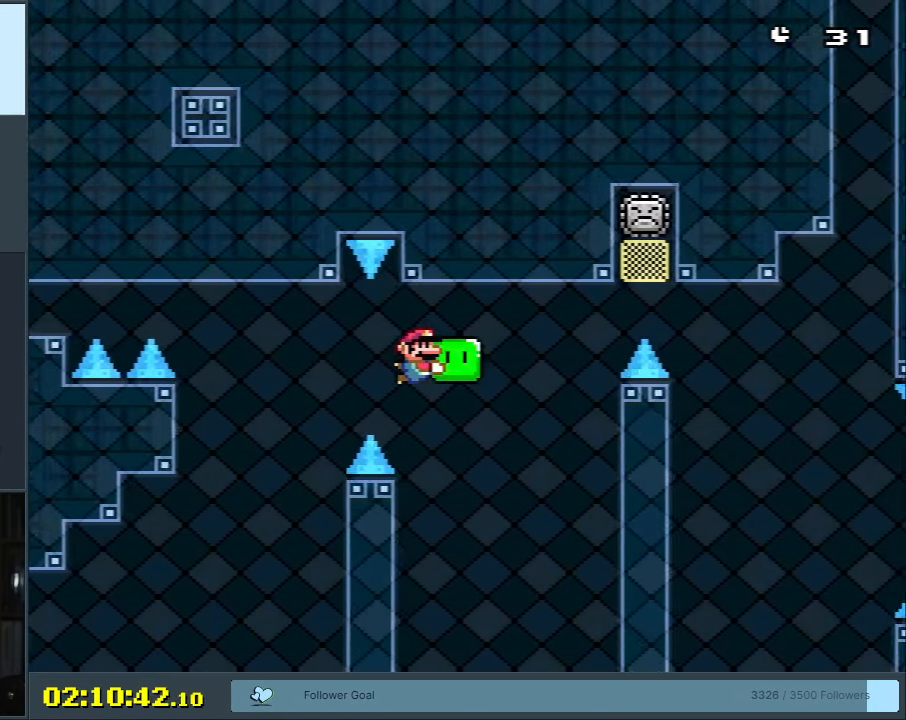
Gameplay with a controller (Nintendo layout); each line is a JSON object with the inputs held at the frame after it. "events" lists button and stick changes between this image and that frame as [ms after this image, input, new state], when the widget could be followed in between. Not read: L3 R3.
{"buttons": ["Y"], "events": []}
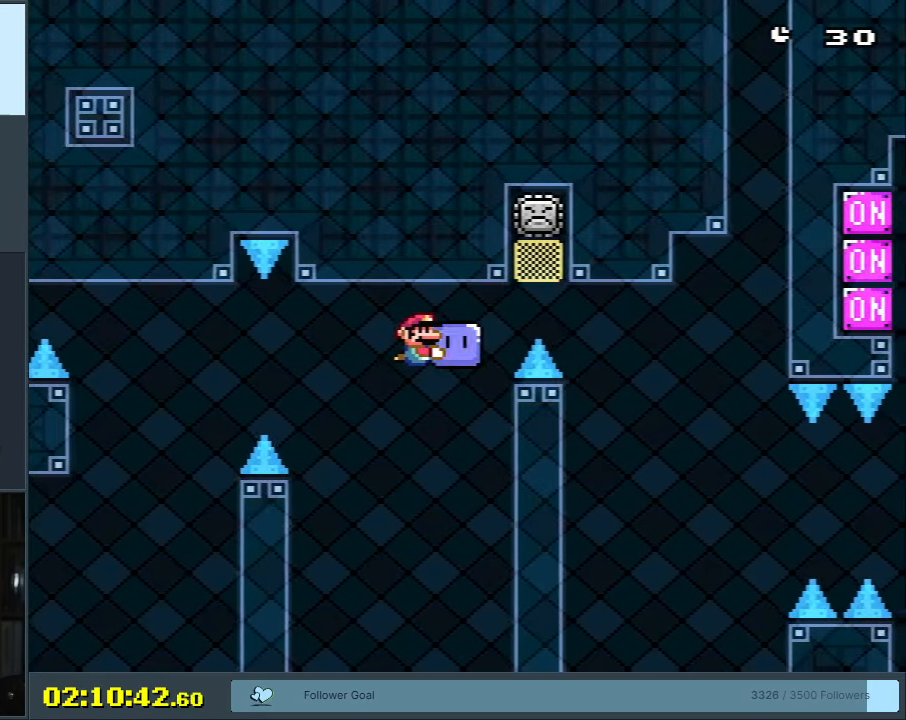
{"buttons": ["Y"], "events": [[83, "DPAD_LEFT", "down"], [233, "DPAD_LEFT", "up"]]}
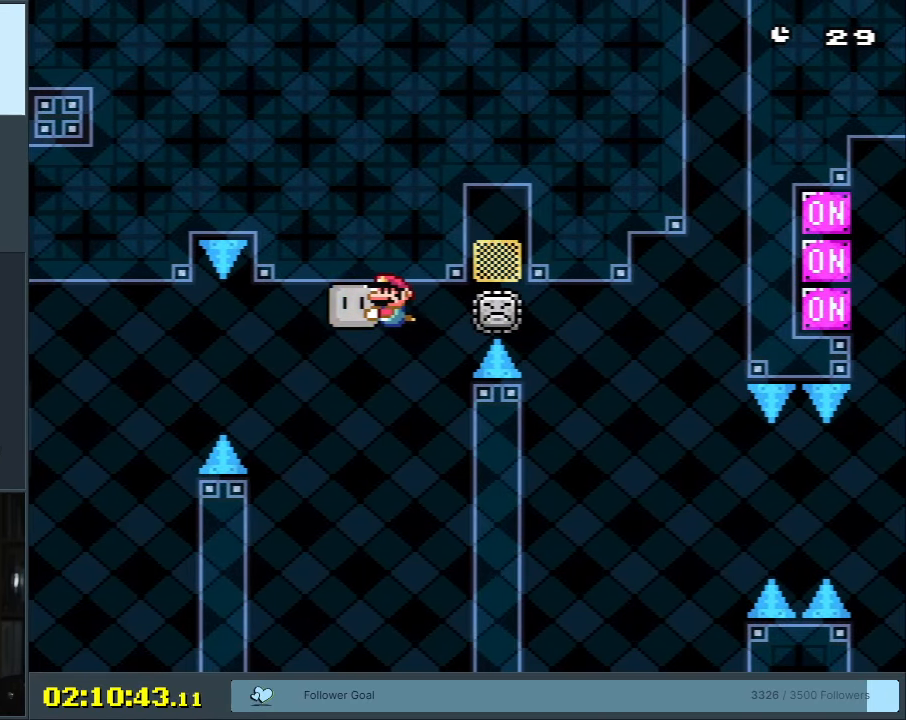
{"buttons": ["Y", "DPAD_RIGHT"], "events": [[100, "DPAD_RIGHT", "down"], [250, "DPAD_RIGHT", "up"], [450, "DPAD_RIGHT", "down"]]}
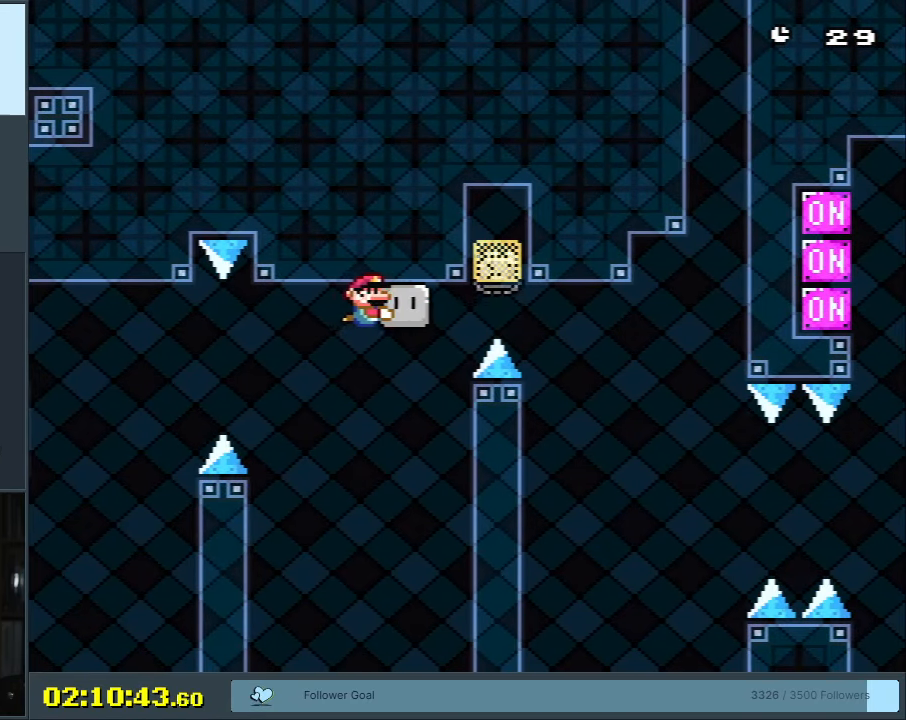
{"buttons": ["Y", "DPAD_DOWN", "DPAD_RIGHT"], "events": [[500, "DPAD_DOWN", "down"]]}
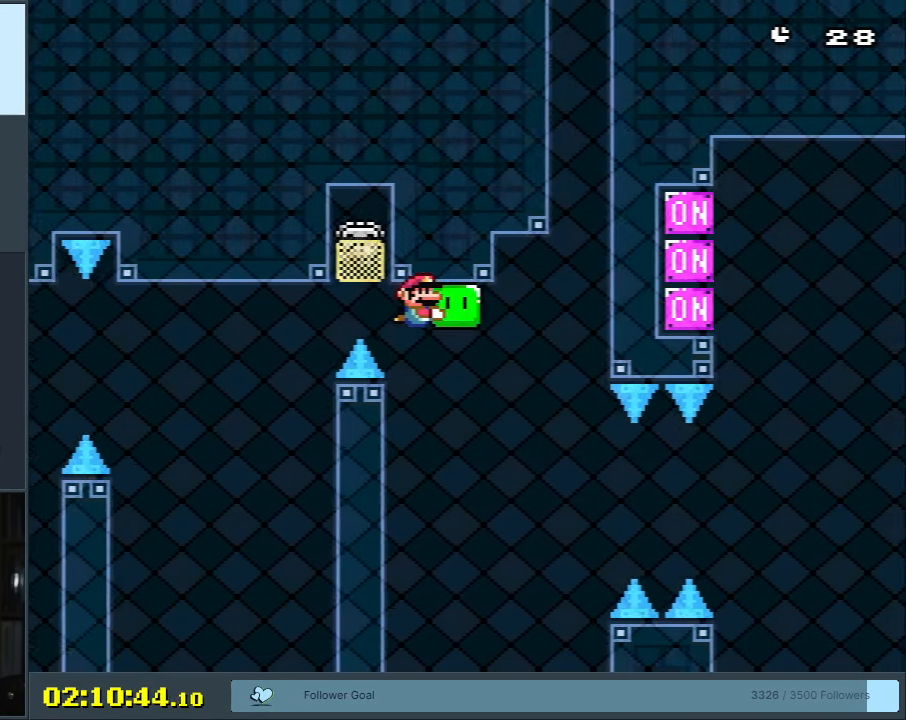
{"buttons": ["Y", "DPAD_DOWN", "DPAD_LEFT"], "events": [[50, "DPAD_RIGHT", "up"], [83, "DPAD_LEFT", "down"]]}
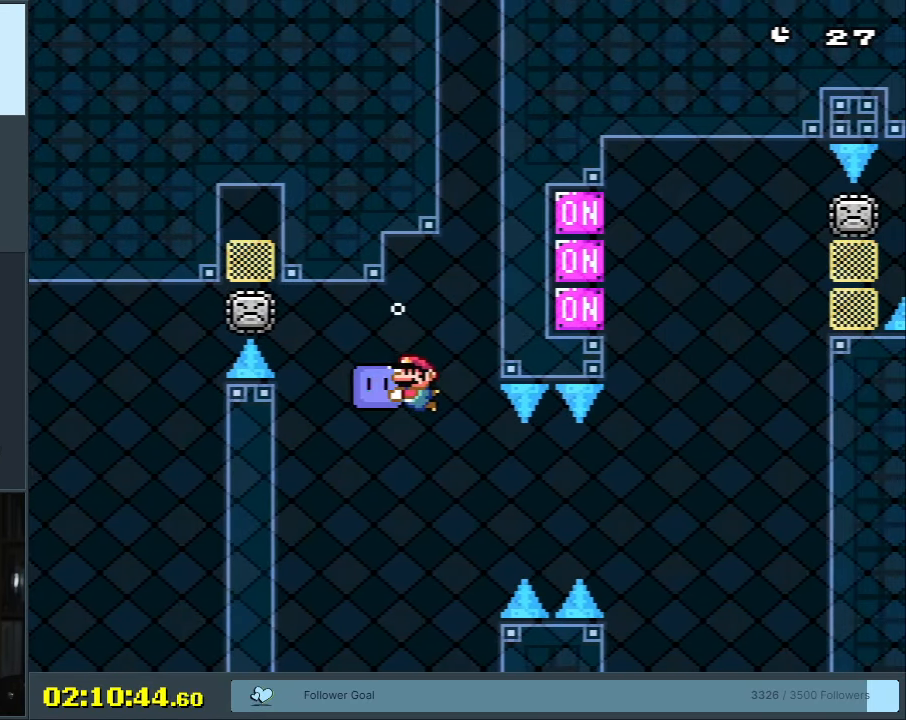
{"buttons": ["Y", "DPAD_RIGHT"], "events": [[33, "DPAD_LEFT", "up"], [50, "DPAD_RIGHT", "down"], [367, "DPAD_DOWN", "up"]]}
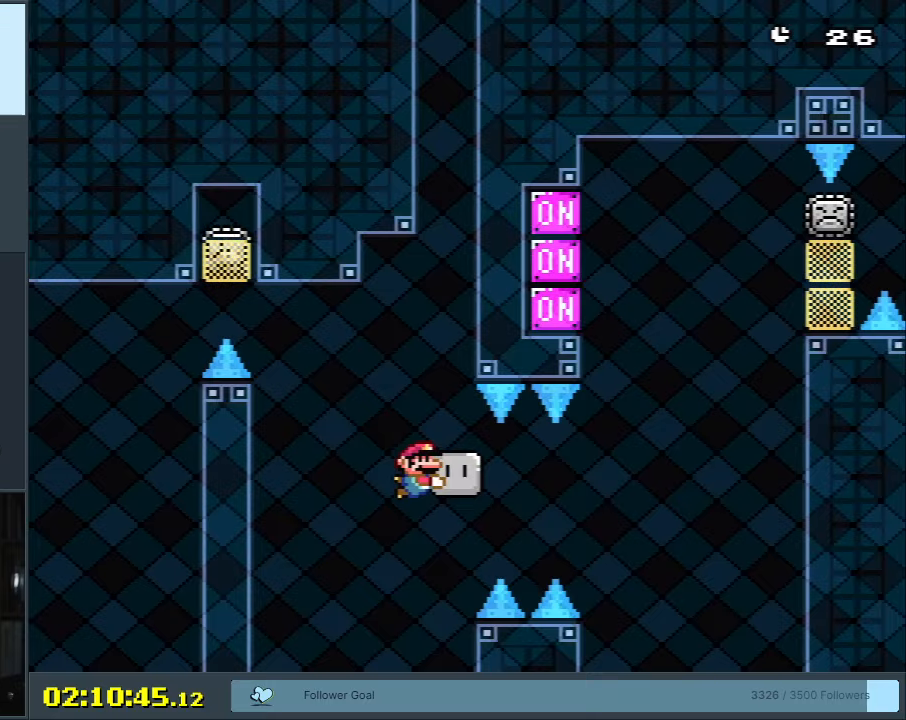
{"buttons": ["Y"], "events": [[133, "DPAD_RIGHT", "up"]]}
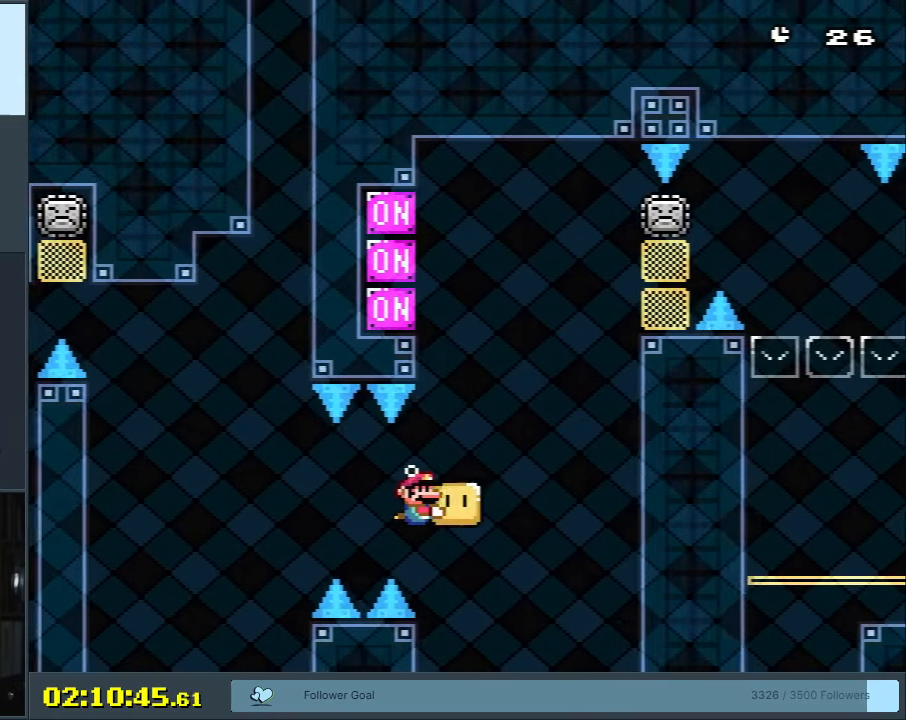
{"buttons": ["Y"], "events": [[367, "DPAD_LEFT", "down"], [450, "DPAD_LEFT", "up"]]}
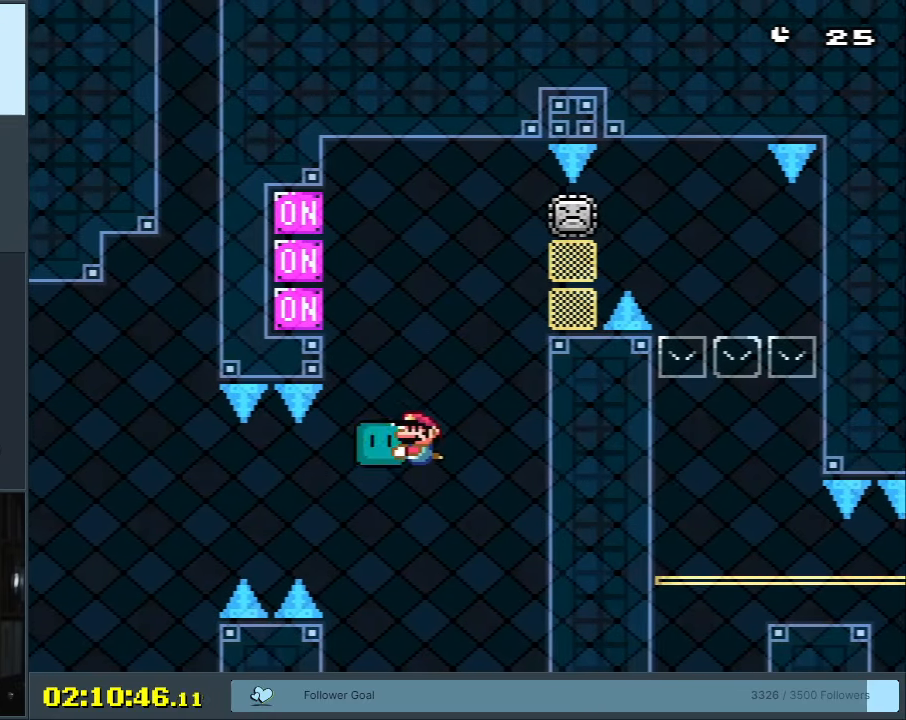
{"buttons": ["Y"], "events": [[217, "DPAD_RIGHT", "down"], [367, "DPAD_RIGHT", "up"]]}
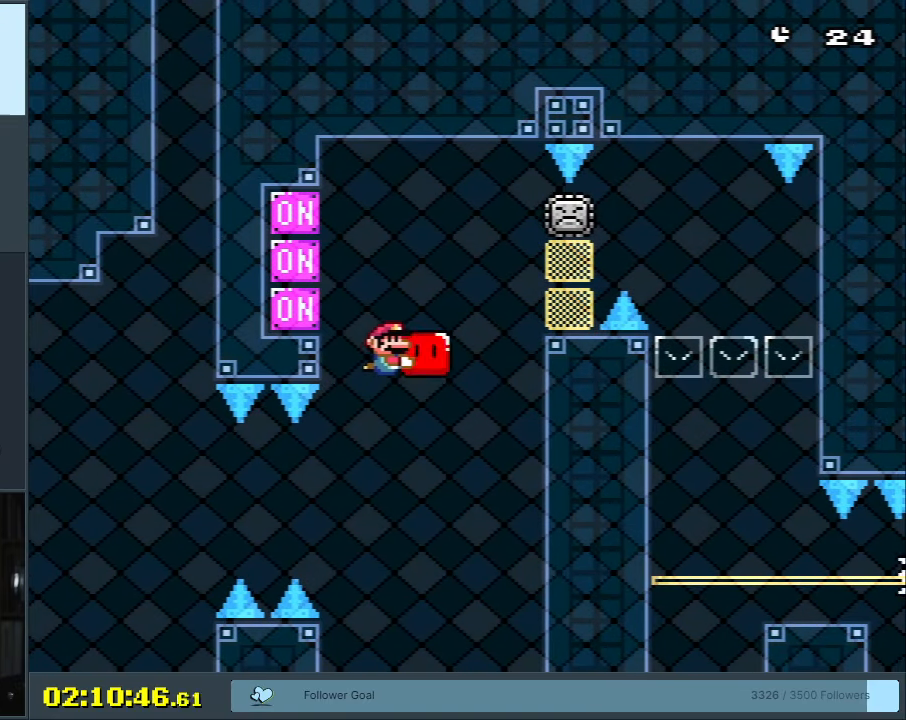
{"buttons": ["DPAD_RIGHT"], "events": [[133, "DPAD_LEFT", "down"], [333, "Y", "up"], [433, "DPAD_LEFT", "up"], [450, "DPAD_RIGHT", "down"]]}
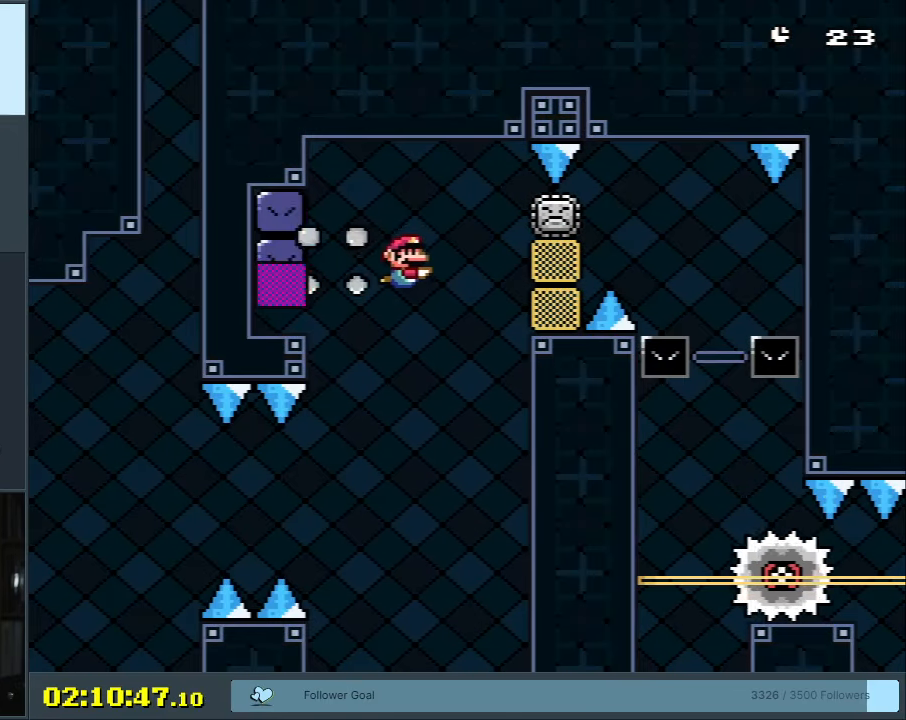
{"buttons": ["DPAD_DOWN", "DPAD_RIGHT"], "events": [[100, "DPAD_DOWN", "down"], [383, "B", "down"], [483, "B", "up"]]}
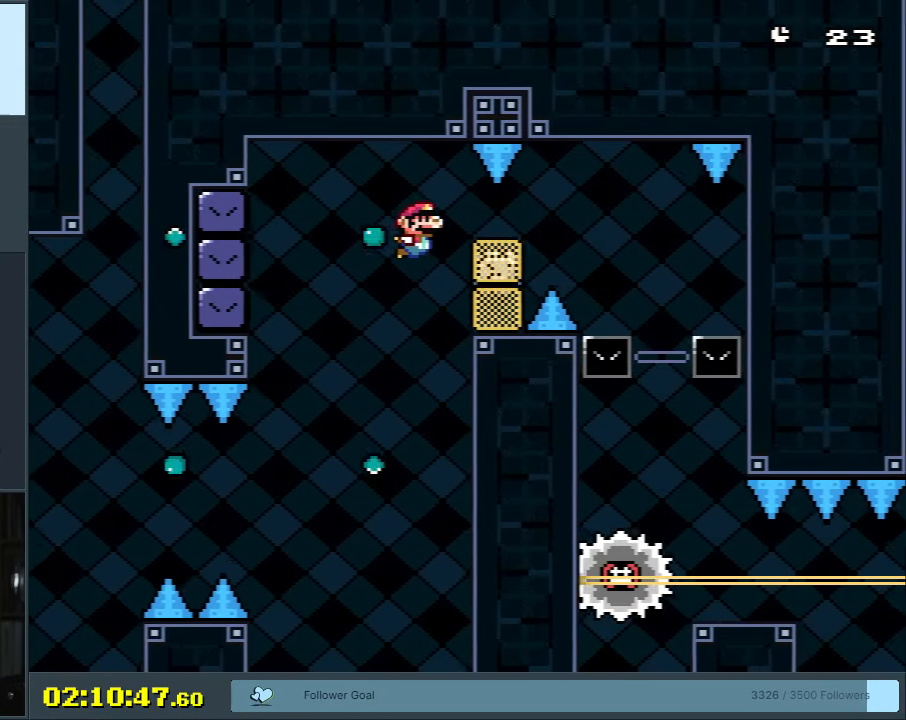
{"buttons": ["DPAD_DOWN", "DPAD_RIGHT"], "events": [[50, "B", "down"], [150, "B", "up"]]}
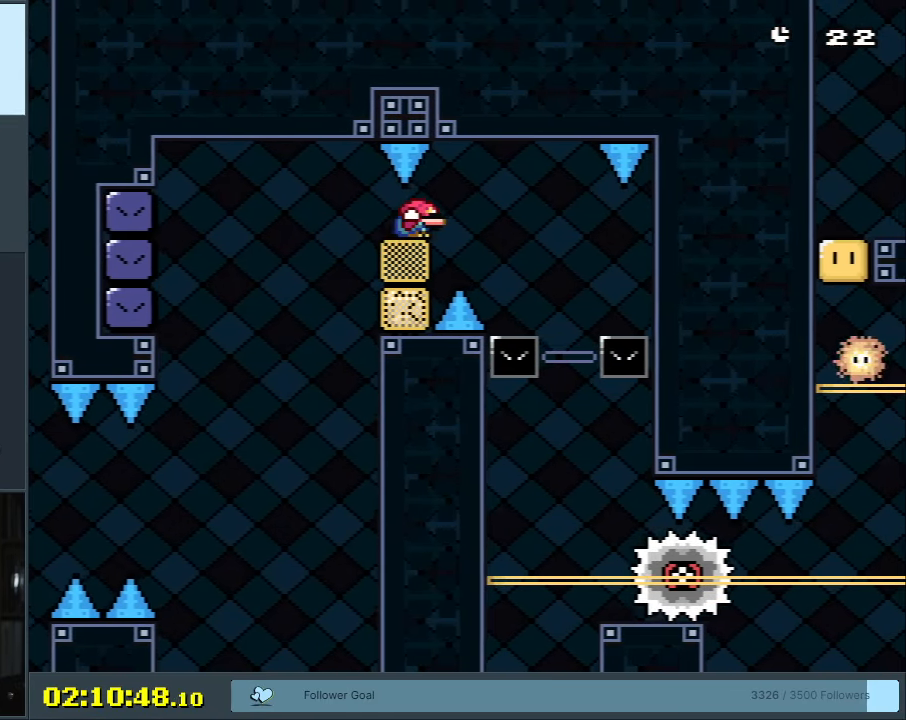
{"buttons": ["DPAD_RIGHT"], "events": [[117, "B", "down"], [150, "B", "up"], [333, "DPAD_DOWN", "up"]]}
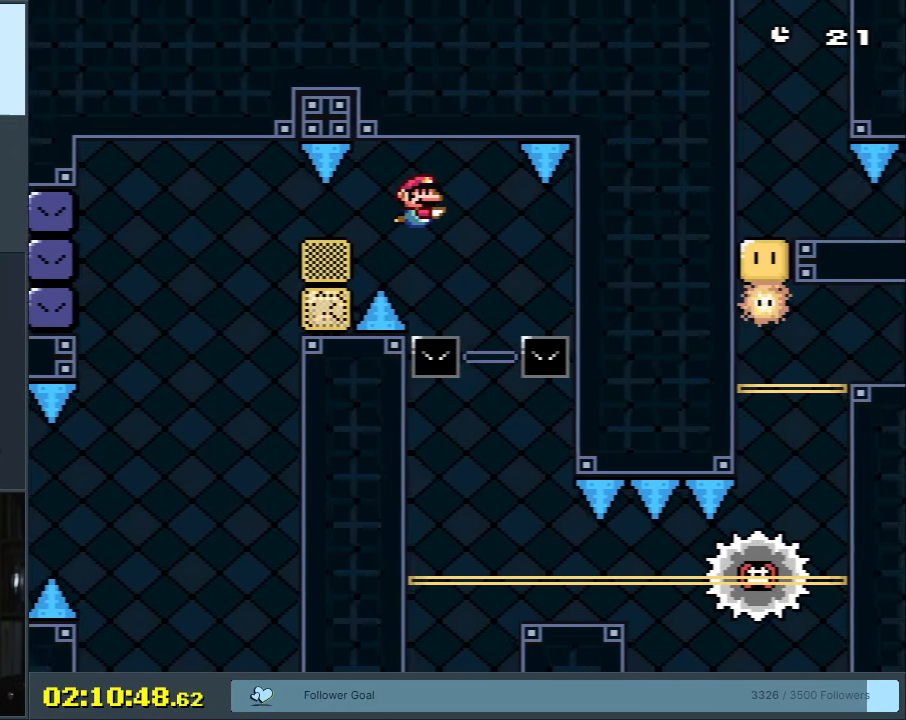
{"buttons": [], "events": [[100, "DPAD_RIGHT", "up"], [333, "DPAD_RIGHT", "down"], [383, "DPAD_RIGHT", "up"]]}
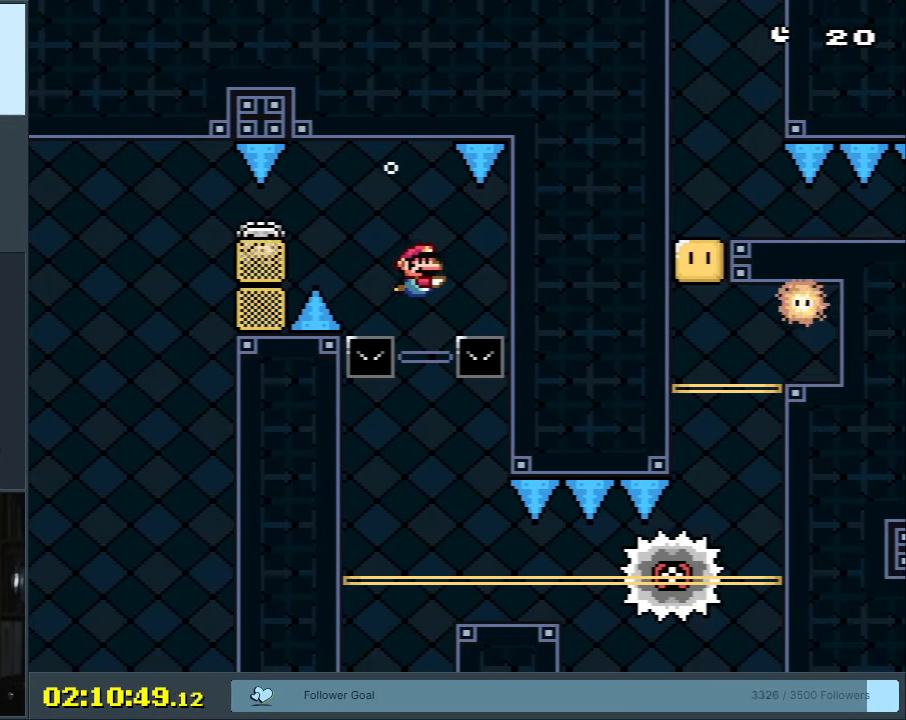
{"buttons": ["B", "DPAD_DOWN"], "events": [[267, "DPAD_DOWN", "down"], [450, "B", "down"]]}
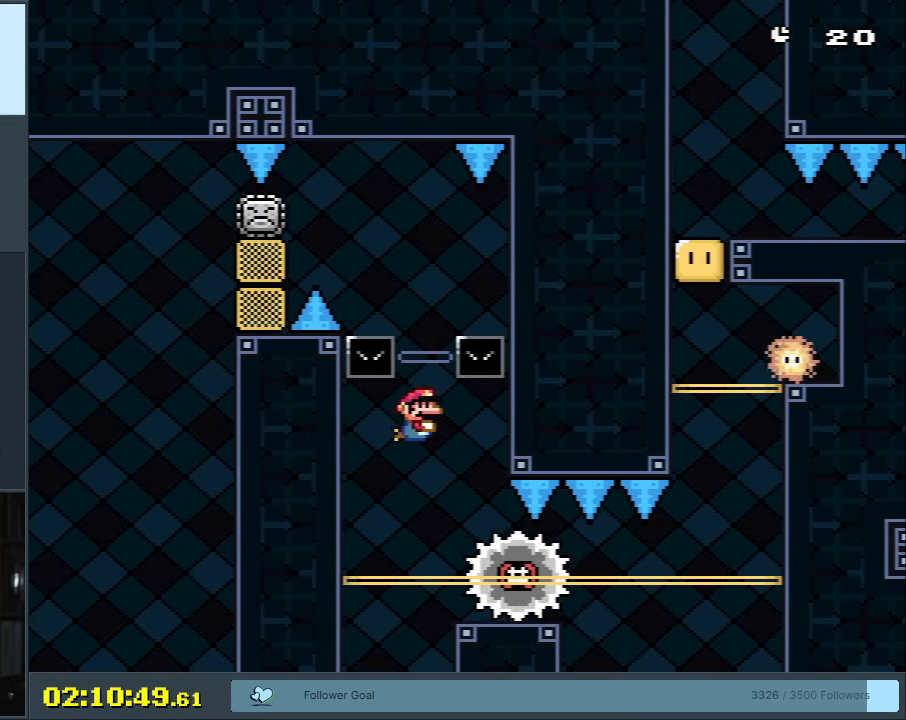
{"buttons": ["DPAD_DOWN"], "events": [[33, "B", "up"], [117, "B", "down"], [200, "B", "up"]]}
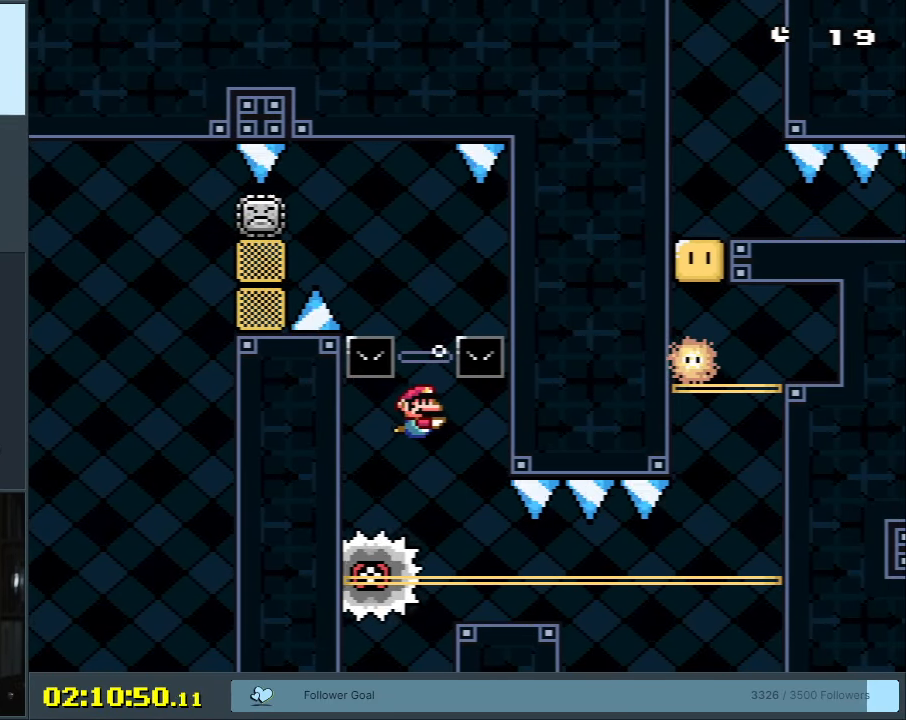
{"buttons": ["DPAD_DOWN", "DPAD_RIGHT"], "events": [[500, "DPAD_RIGHT", "down"]]}
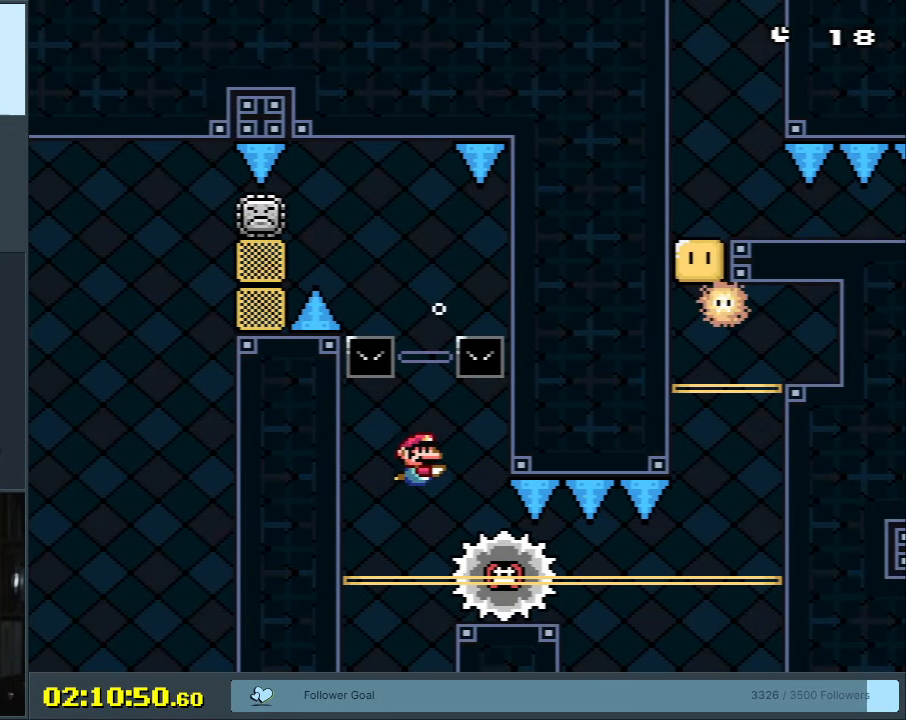
{"buttons": ["DPAD_DOWN", "DPAD_RIGHT"], "events": [[367, "B", "down"], [467, "B", "up"]]}
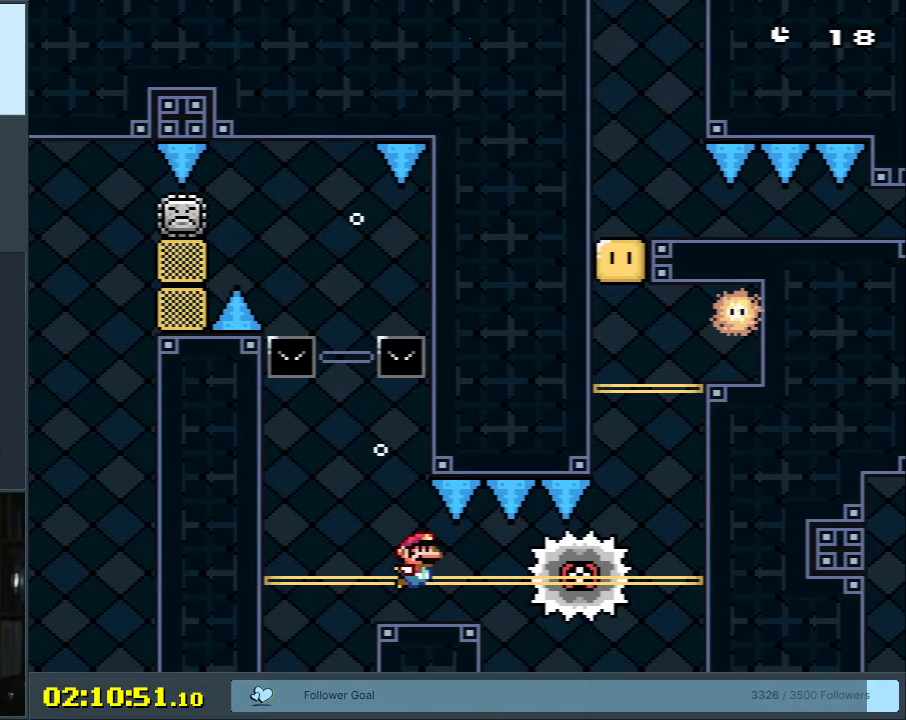
{"buttons": [], "events": [[233, "DPAD_DOWN", "up"], [467, "DPAD_RIGHT", "up"]]}
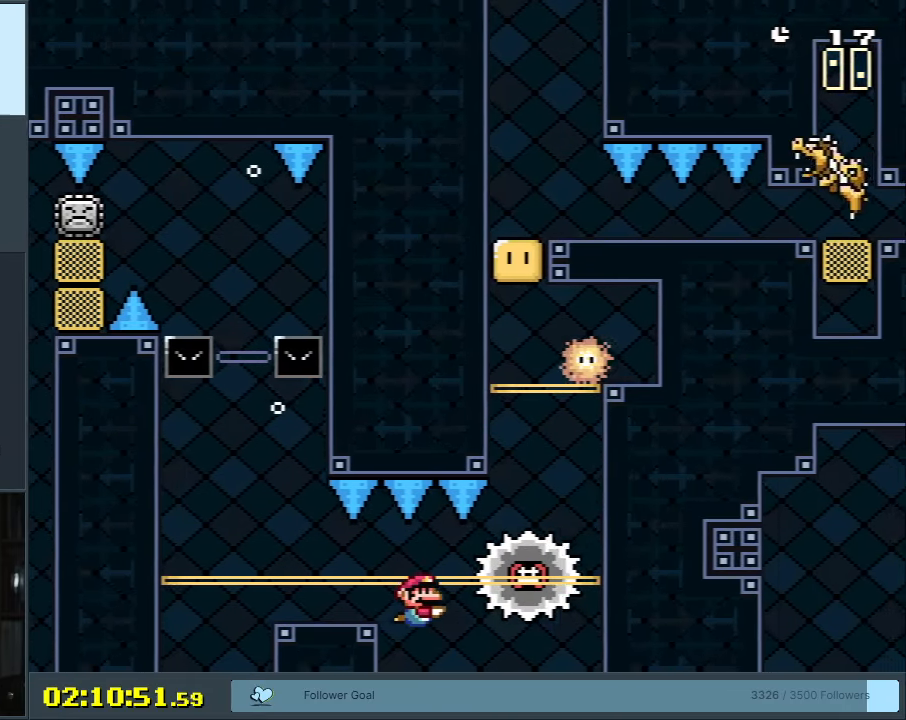
{"buttons": ["DPAD_UP", "DPAD_RIGHT"], "events": [[33, "DPAD_RIGHT", "down"], [100, "DPAD_DOWN", "down"], [233, "B", "down"], [300, "DPAD_DOWN", "up"], [333, "B", "up"], [350, "DPAD_UP", "down"], [400, "B", "down"], [483, "B", "up"]]}
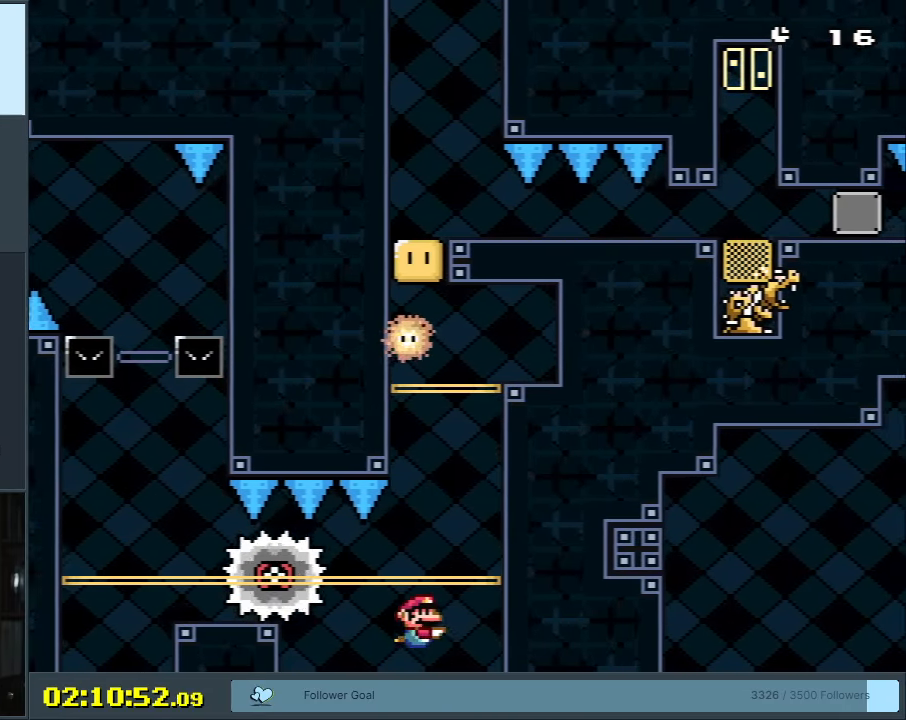
{"buttons": ["DPAD_UP", "DPAD_LEFT"], "events": [[50, "B", "down"], [67, "DPAD_RIGHT", "up"], [150, "B", "up"], [217, "B", "down"], [217, "DPAD_LEFT", "down"], [317, "B", "up"]]}
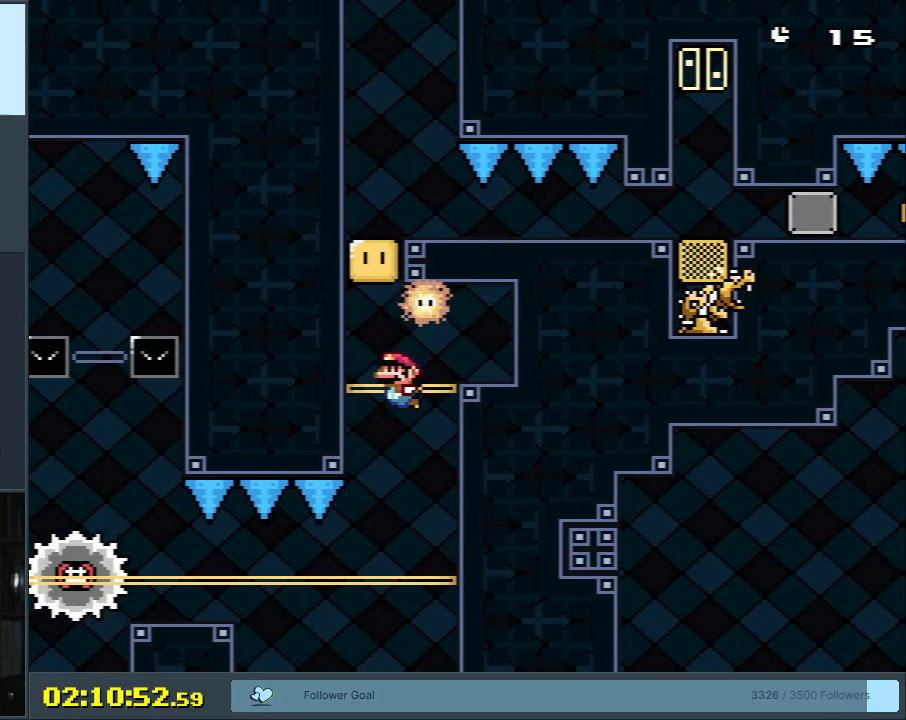
{"buttons": ["DPAD_UP"], "events": [[50, "B", "down"], [100, "A", "down"], [100, "B", "up"], [167, "A", "up"], [217, "DPAD_LEFT", "up"], [283, "B", "down"], [317, "A", "down"], [333, "B", "up"], [383, "A", "up"]]}
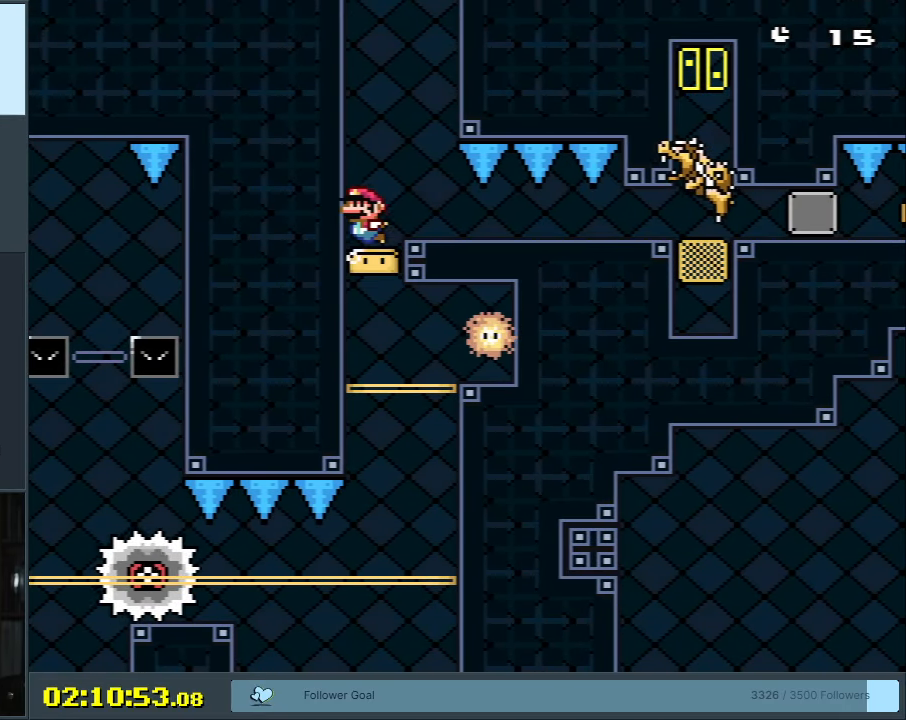
{"buttons": ["DPAD_RIGHT"], "events": [[33, "DPAD_UP", "up"], [67, "DPAD_DOWN", "down"], [200, "DPAD_RIGHT", "down"], [283, "DPAD_DOWN", "up"], [317, "DPAD_RIGHT", "up"], [433, "DPAD_RIGHT", "down"]]}
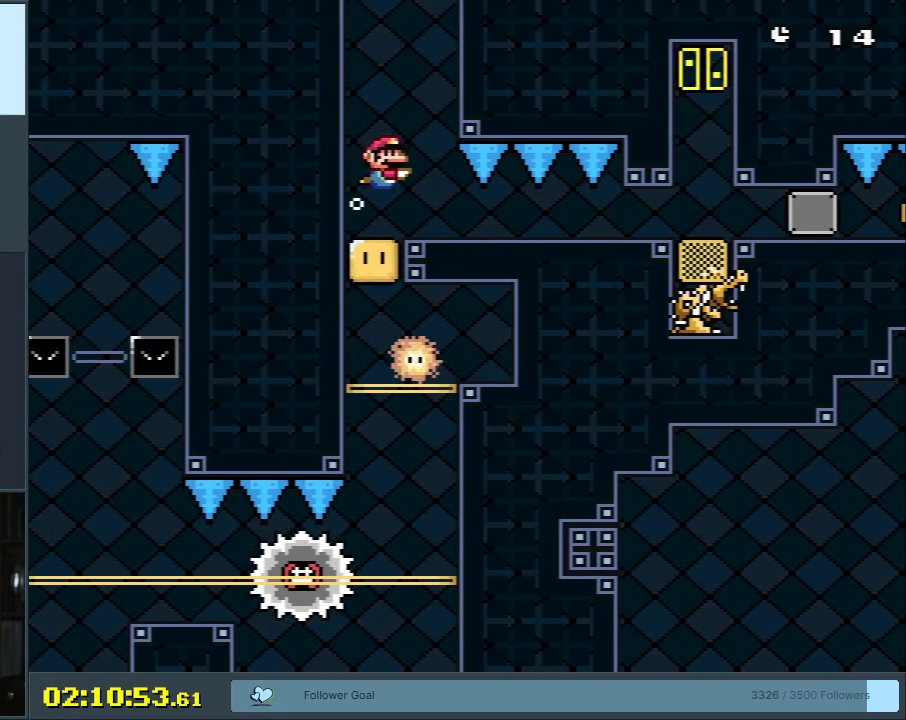
{"buttons": ["DPAD_RIGHT"], "events": [[117, "DPAD_RIGHT", "up"], [217, "DPAD_RIGHT", "down"]]}
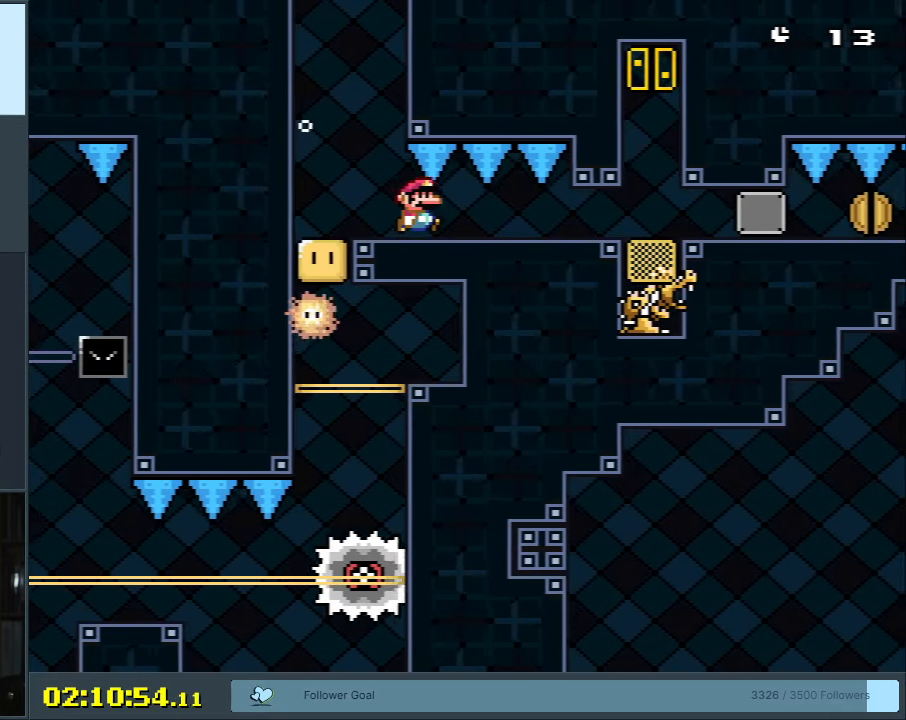
{"buttons": ["DPAD_RIGHT"], "events": []}
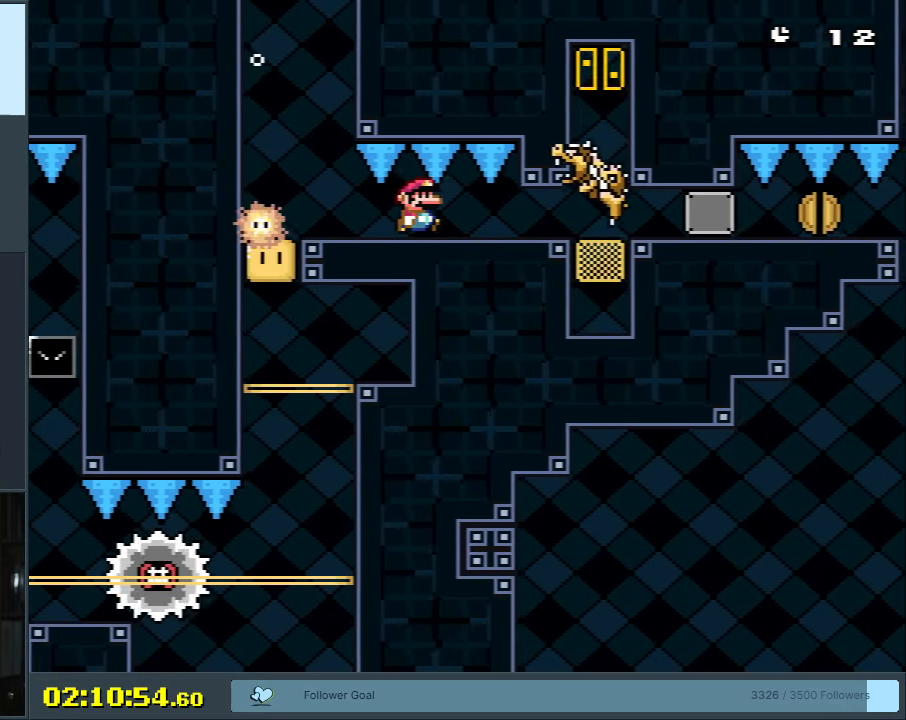
{"buttons": ["DPAD_RIGHT"], "events": []}
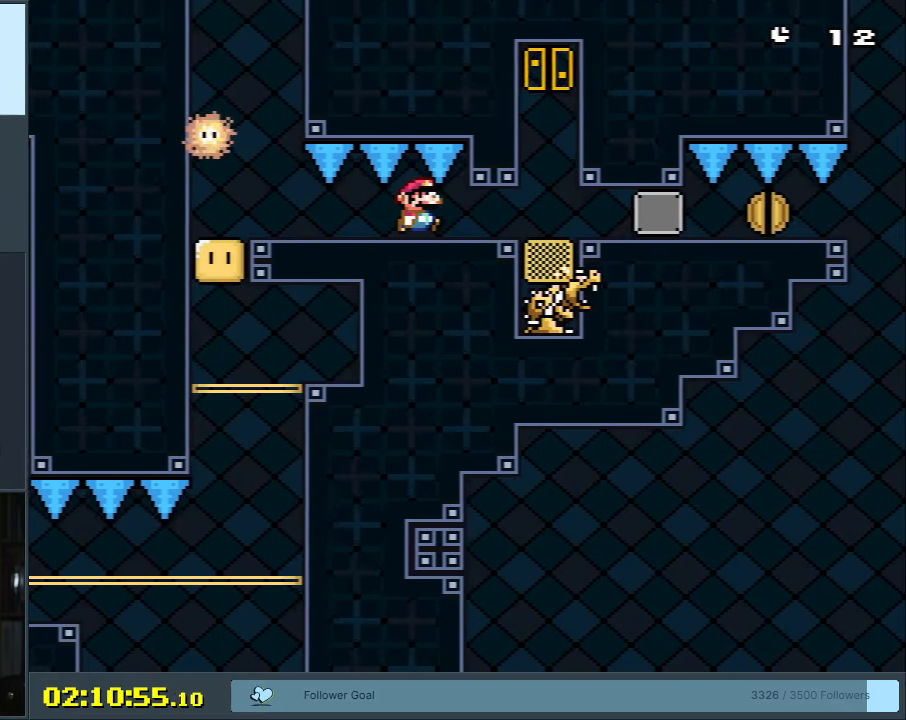
{"buttons": [], "events": [[417, "DPAD_RIGHT", "up"]]}
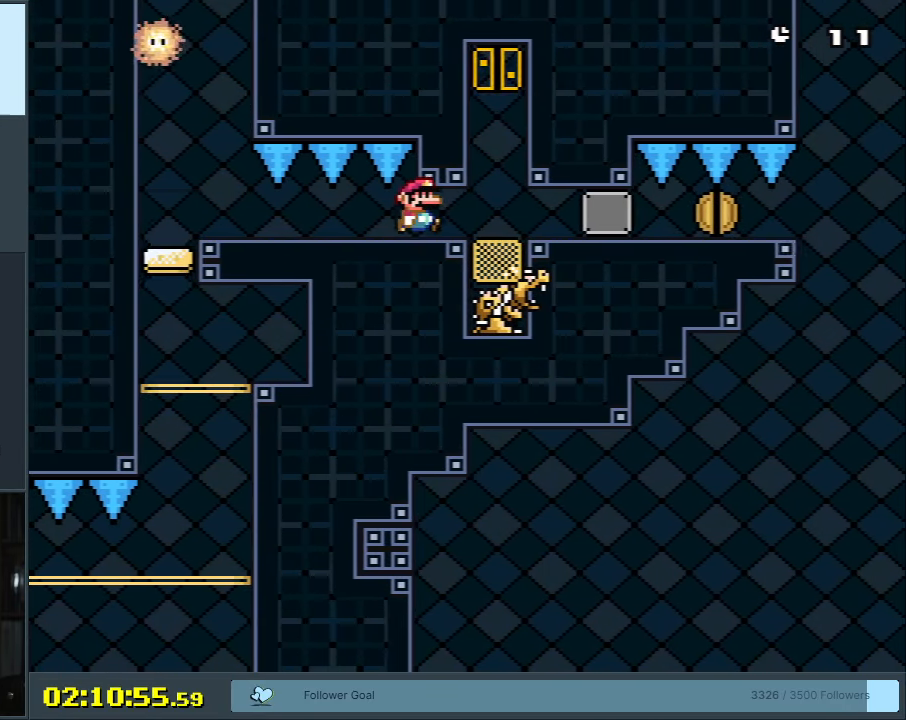
{"buttons": [], "events": []}
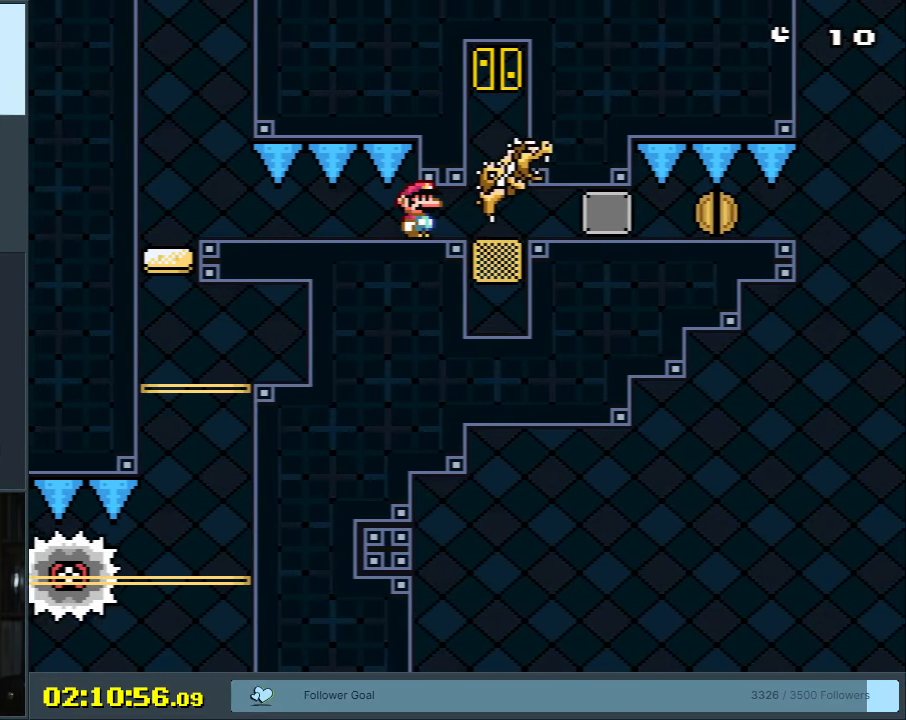
{"buttons": ["DPAD_RIGHT"], "events": [[333, "DPAD_RIGHT", "down"]]}